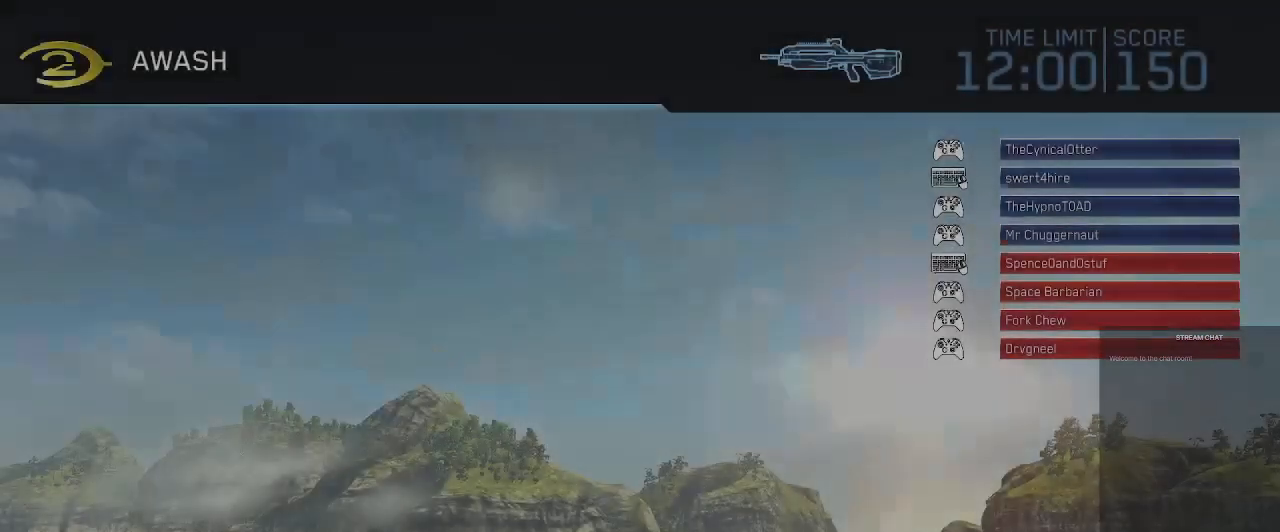
Gameplay with a controller (Xbox layout); each line is a JSON object with the inputs held at the frame after it. "events" lists button and stick changes between this image and that frame as [ms after this image, input, new state], when the widget could be followed in between. Not read: L3 R3.
{"buttons": ["DPAD_DOWN"], "left_stick": "center", "right_stick": "center", "events": [[267, "DPAD_DOWN", "down"]]}
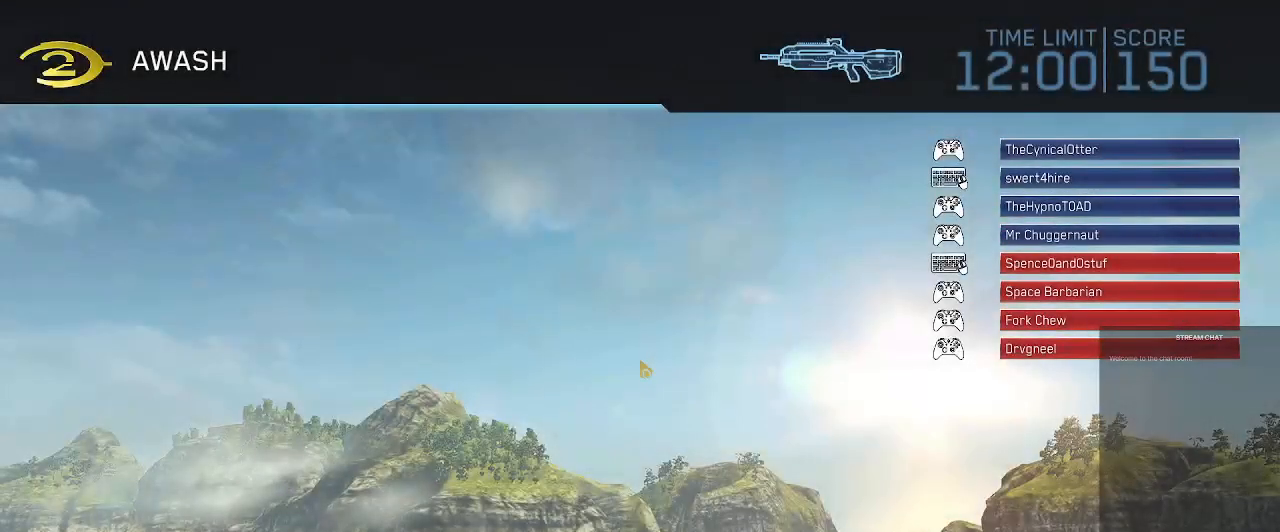
{"buttons": [], "left_stick": "center", "right_stick": "center", "events": [[433, "DPAD_DOWN", "up"]]}
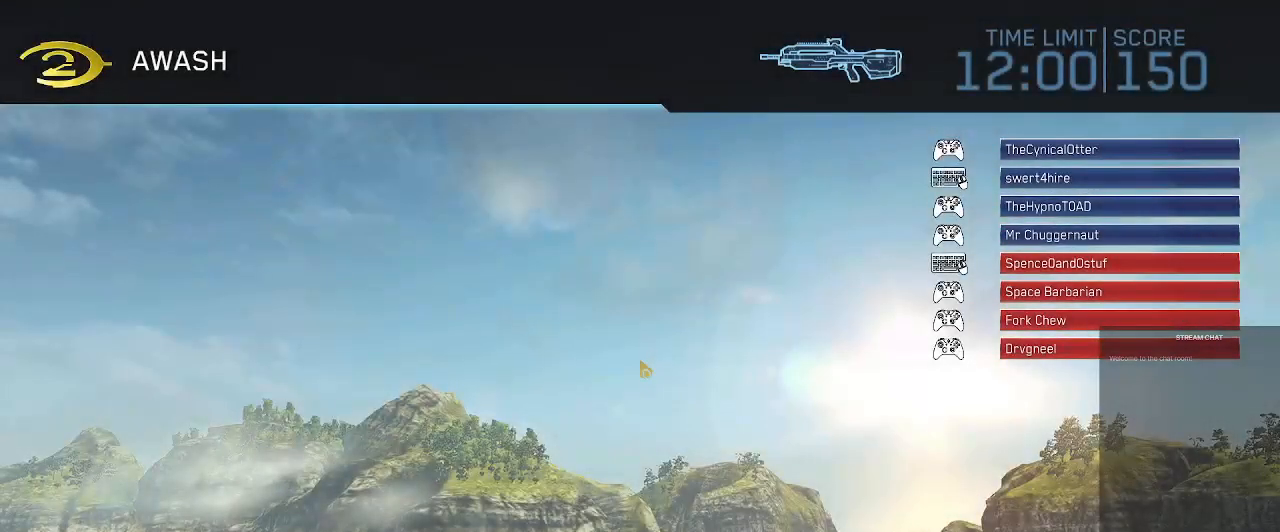
{"buttons": [], "left_stick": "center", "right_stick": "center", "events": []}
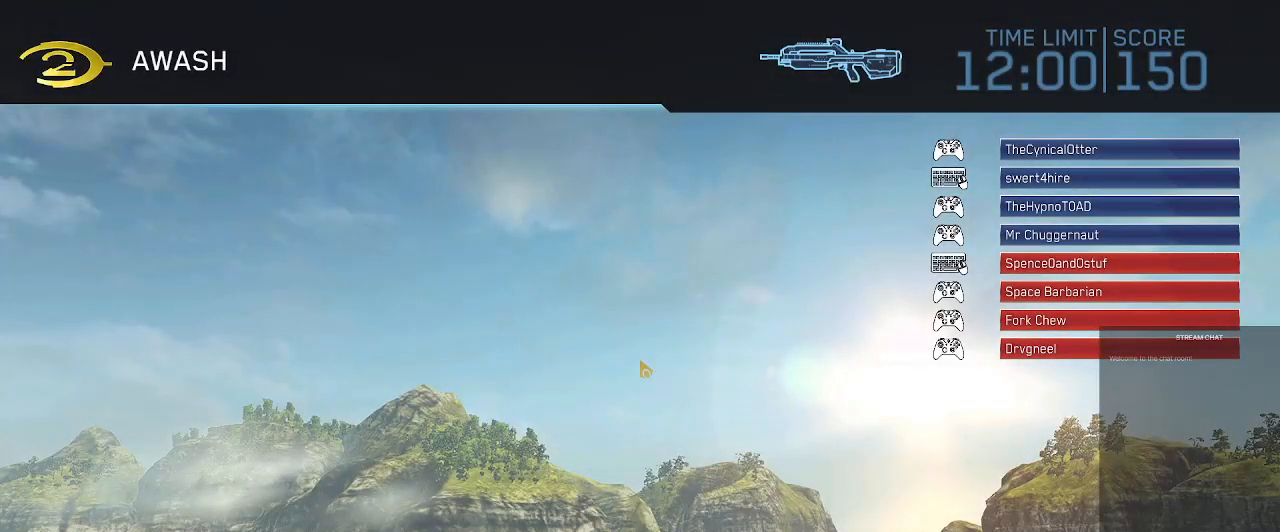
{"buttons": [], "left_stick": "center", "right_stick": "center", "events": []}
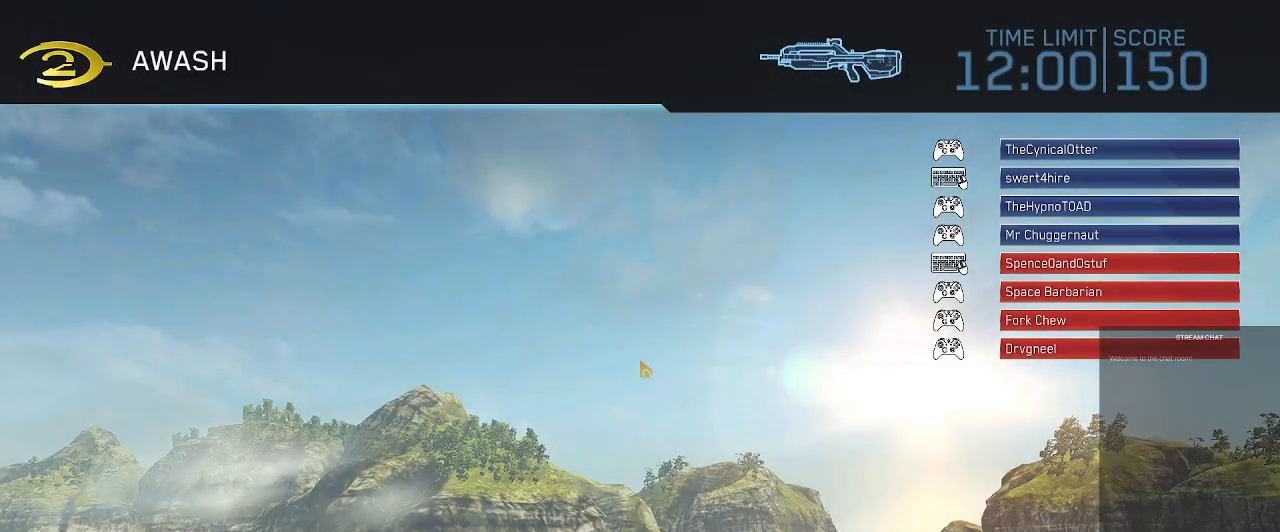
{"buttons": [], "left_stick": "center", "right_stick": "center", "events": []}
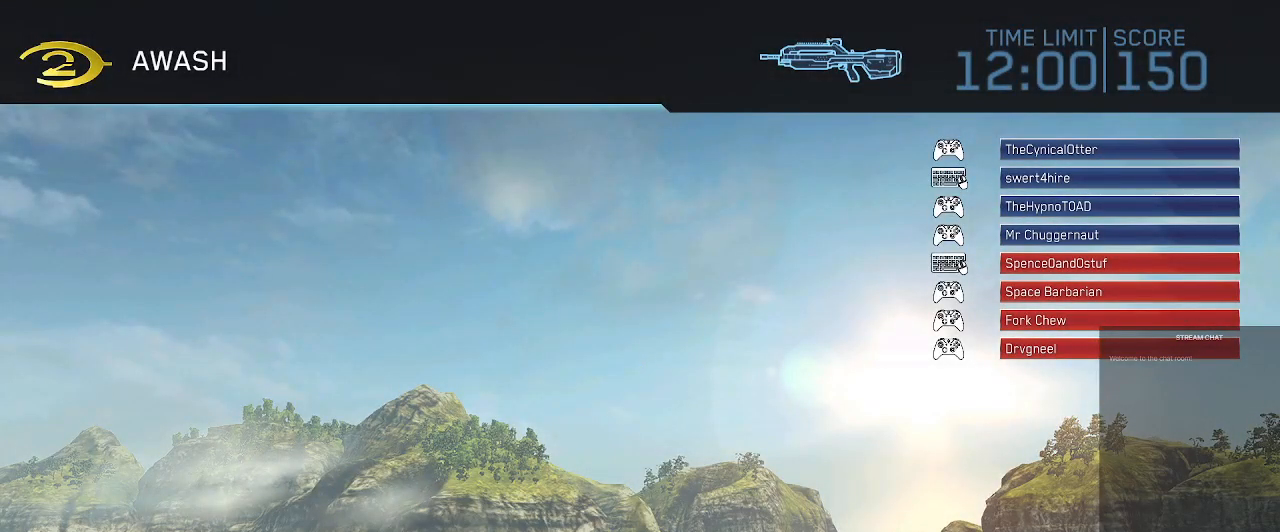
{"buttons": ["DPAD_DOWN"], "left_stick": "center", "right_stick": "center", "events": [[33, "DPAD_DOWN", "down"]]}
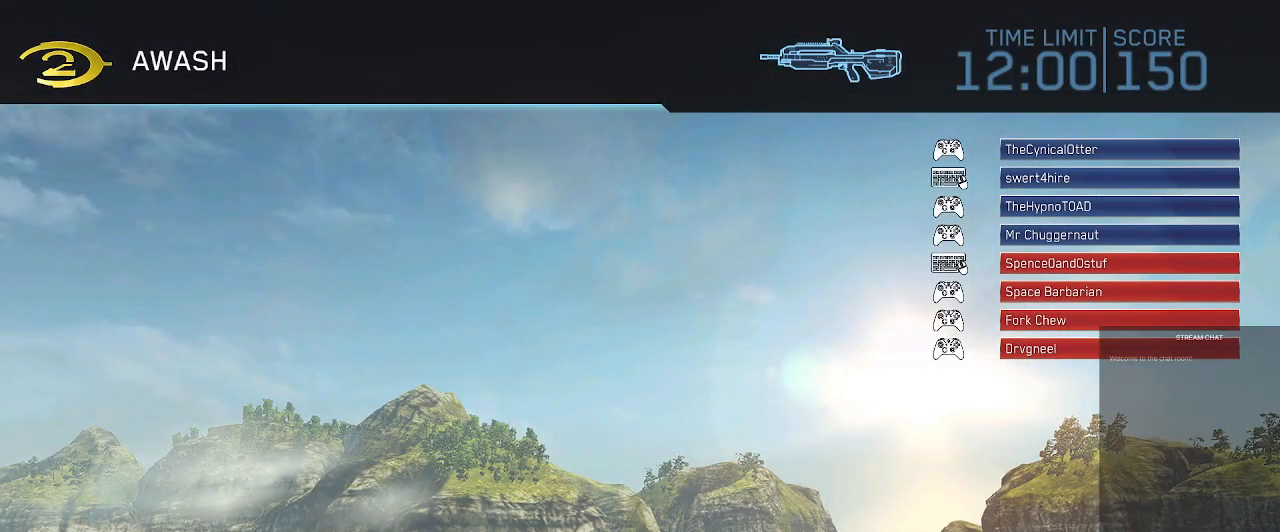
{"buttons": ["DPAD_DOWN"], "left_stick": "center", "right_stick": "center", "events": []}
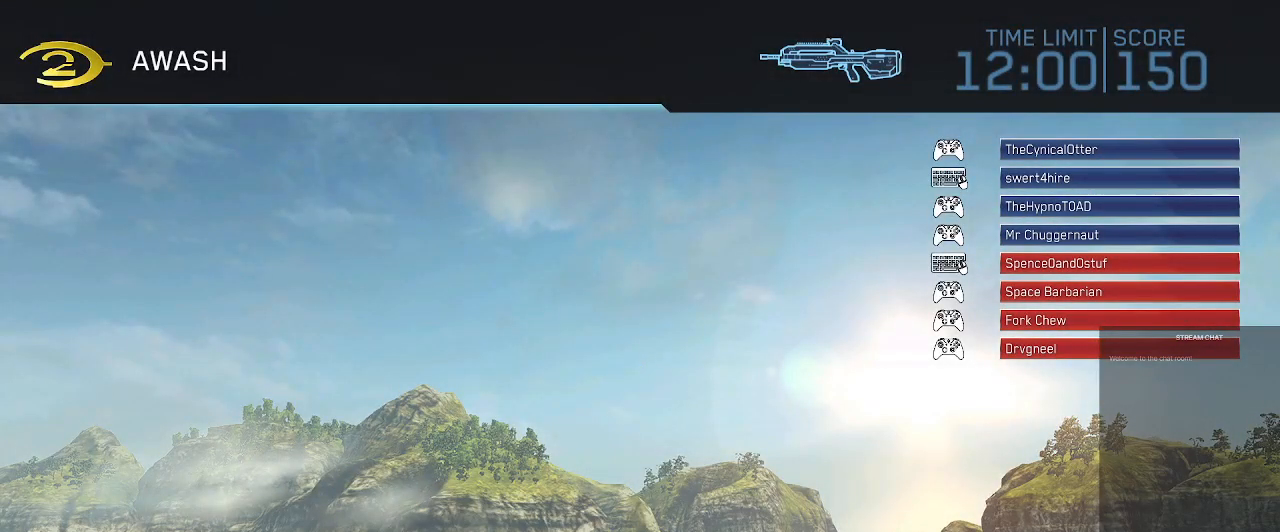
{"buttons": ["DPAD_DOWN"], "left_stick": "center", "right_stick": "center", "events": []}
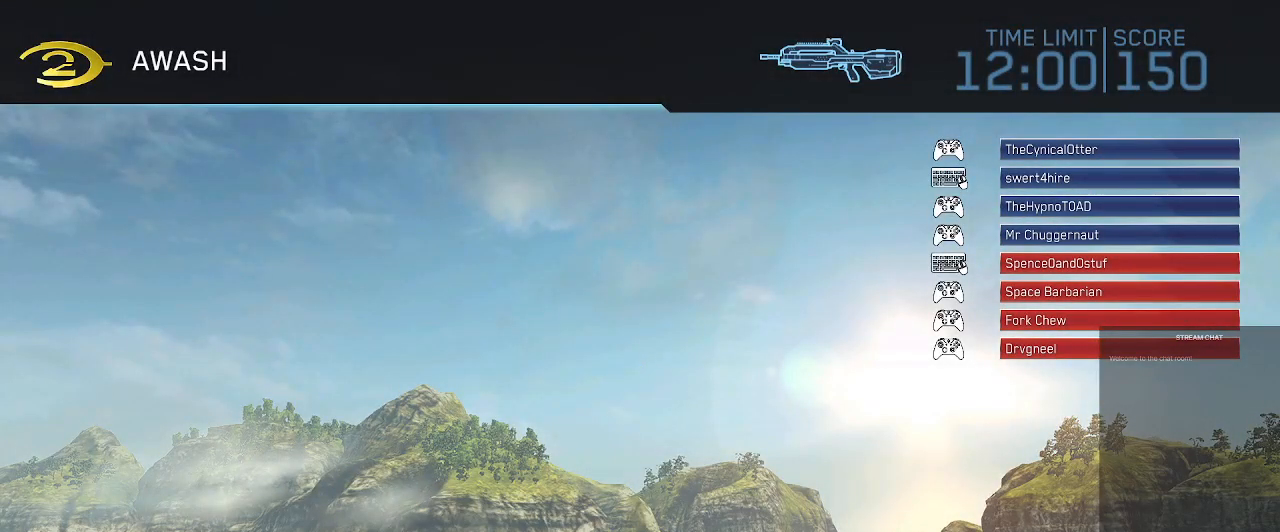
{"buttons": ["DPAD_DOWN"], "left_stick": "center", "right_stick": "center", "events": []}
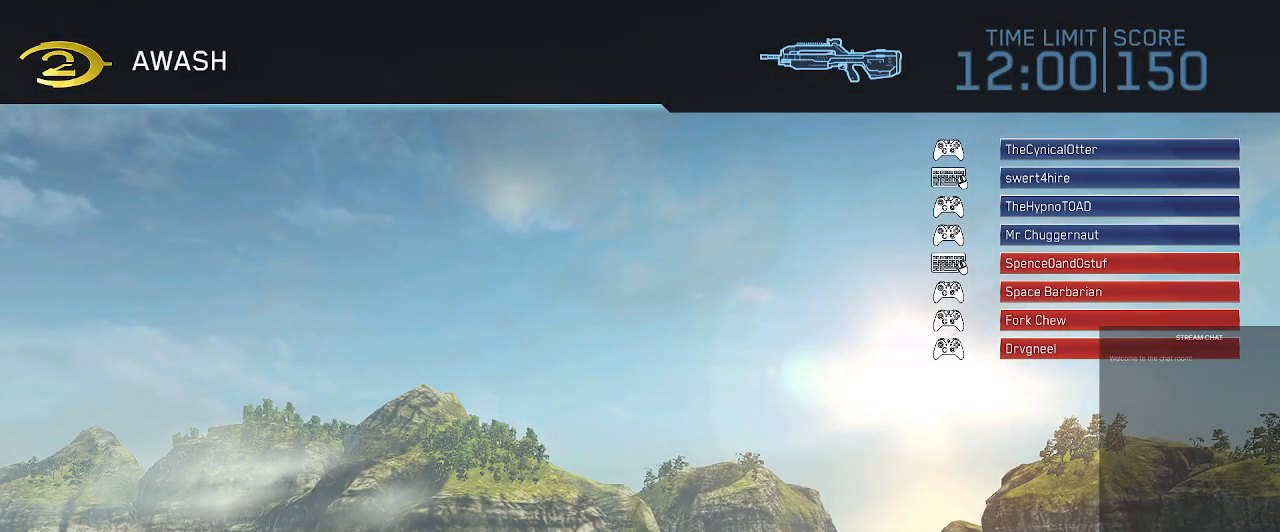
{"buttons": [], "left_stick": "center", "right_stick": "center", "events": [[500, "DPAD_DOWN", "up"]]}